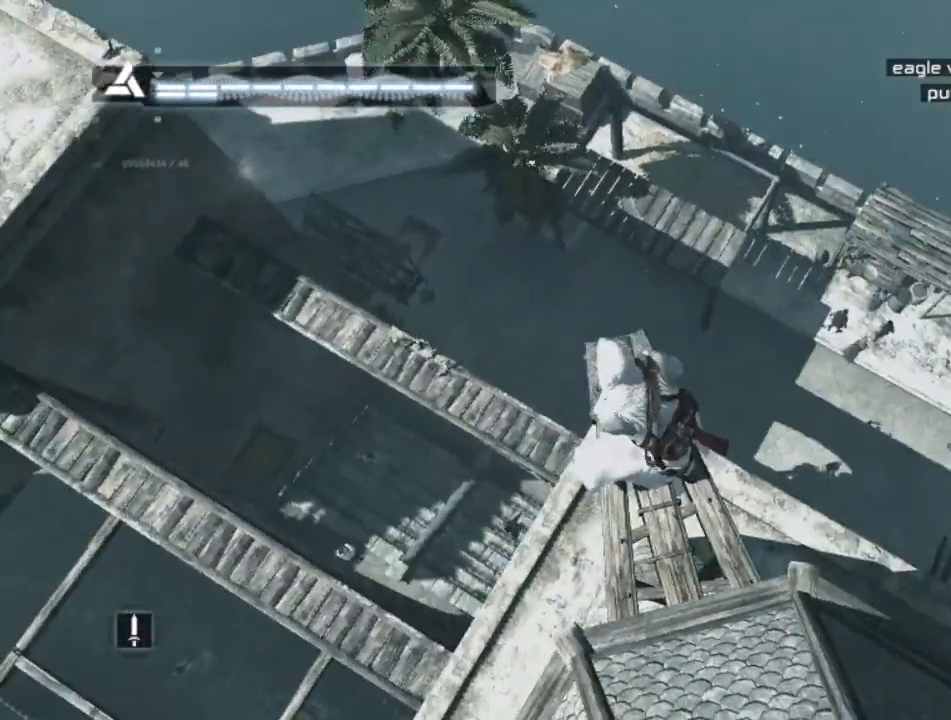
Gameplay with keyboard and mouse; each line is a JSON object with the keys and mouse buttons held at the frame after it. "events" lists presses ("down") and releases ("up") of "1", "2", "3", "4", "5", "a", "alt", "c", "caps_lock", "ctrl", "d", "e", "f", "g", "q", "r", "s", "shift", "space", "t", "tab", "v", "w", "x", "z" and "mouse_wheel" between this image and that frame as [ms after this image, input, new state], when the widget could be followed in between. "mouse_wheel" = the "wheel" button of the "mouse" list. No other keys are recorded. "wheel" means that the mouse wheel is clicked or scrolled. "mouse_move" is the direction in which the mouse moves at that frame (one of eight, or "still"), when it could be read. Not read: n.
{"keys": ["e"], "mouse": [], "mouse_move": "still", "events": [[467, "e", "down"]]}
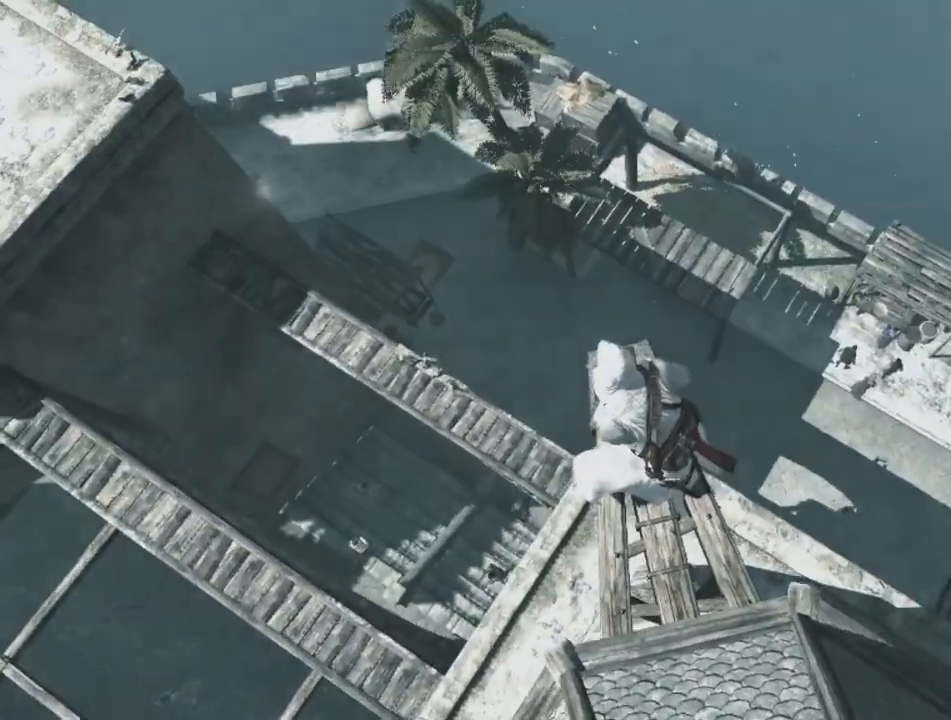
{"keys": [], "mouse": [], "mouse_move": "still", "events": [[100, "e", "up"]]}
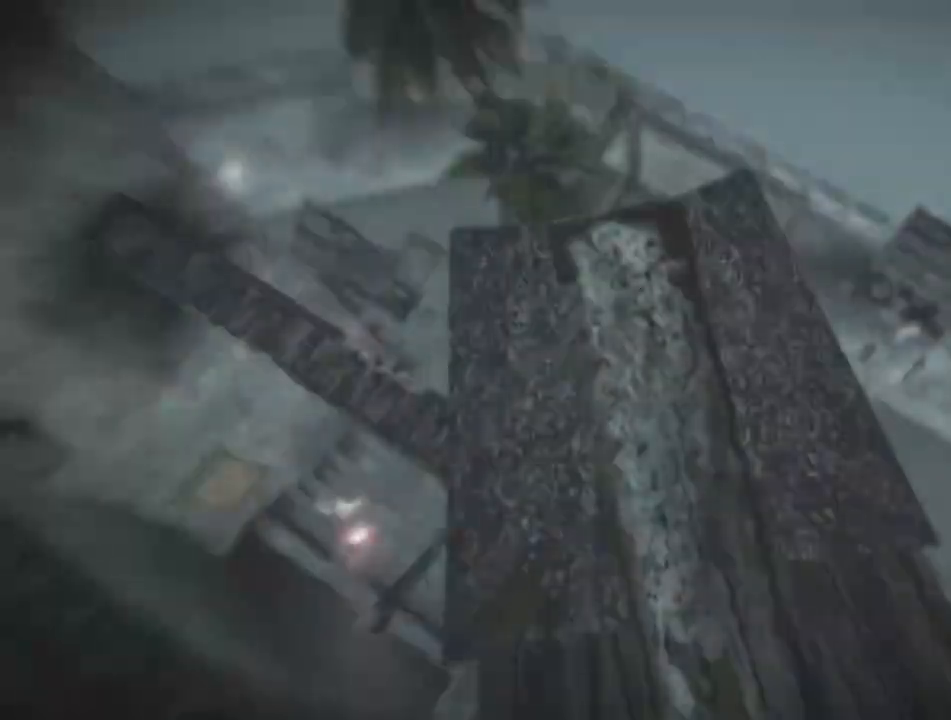
{"keys": [], "mouse": [], "mouse_move": "still", "events": [[17, "e", "down"], [100, "e", "up"]]}
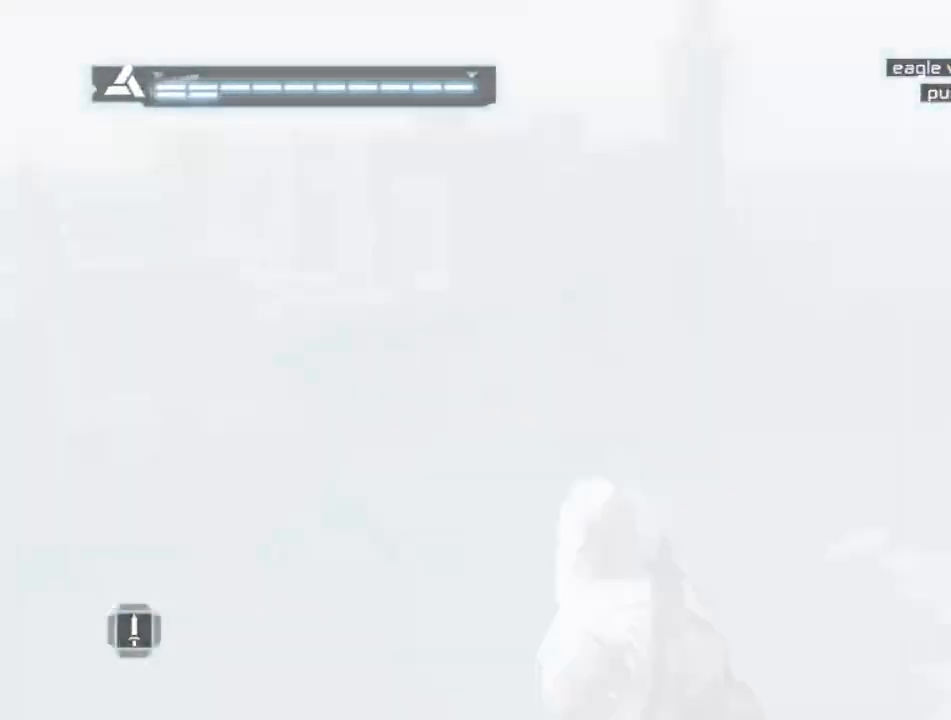
{"keys": [], "mouse": [], "mouse_move": "left", "events": []}
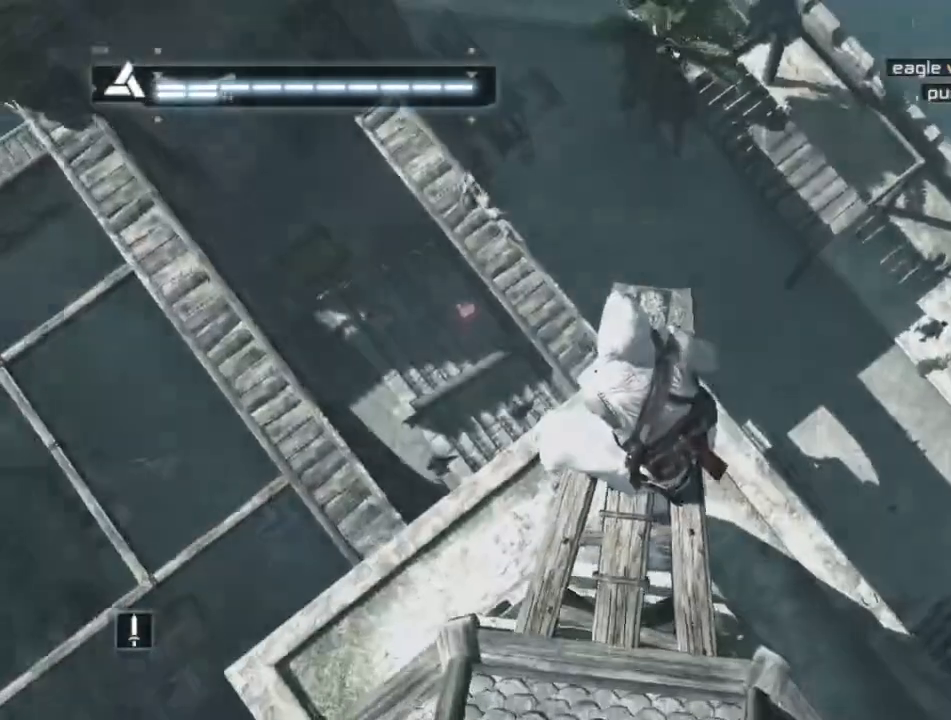
{"keys": [], "mouse": [], "mouse_move": "still", "events": []}
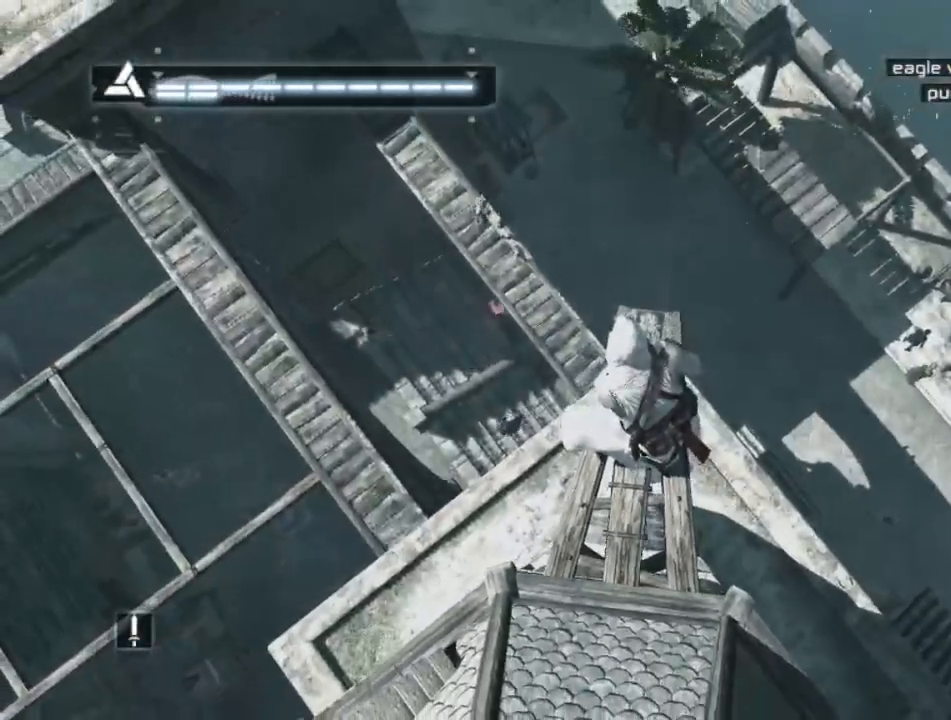
{"keys": [], "mouse": [], "mouse_move": "right", "events": []}
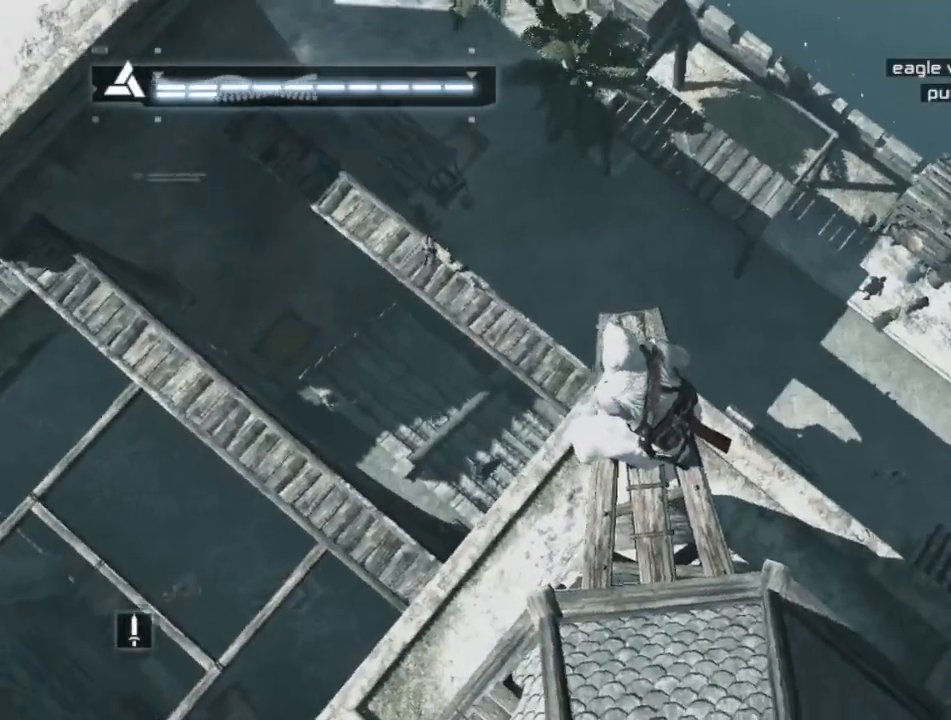
{"keys": [], "mouse": [], "mouse_move": "right", "events": []}
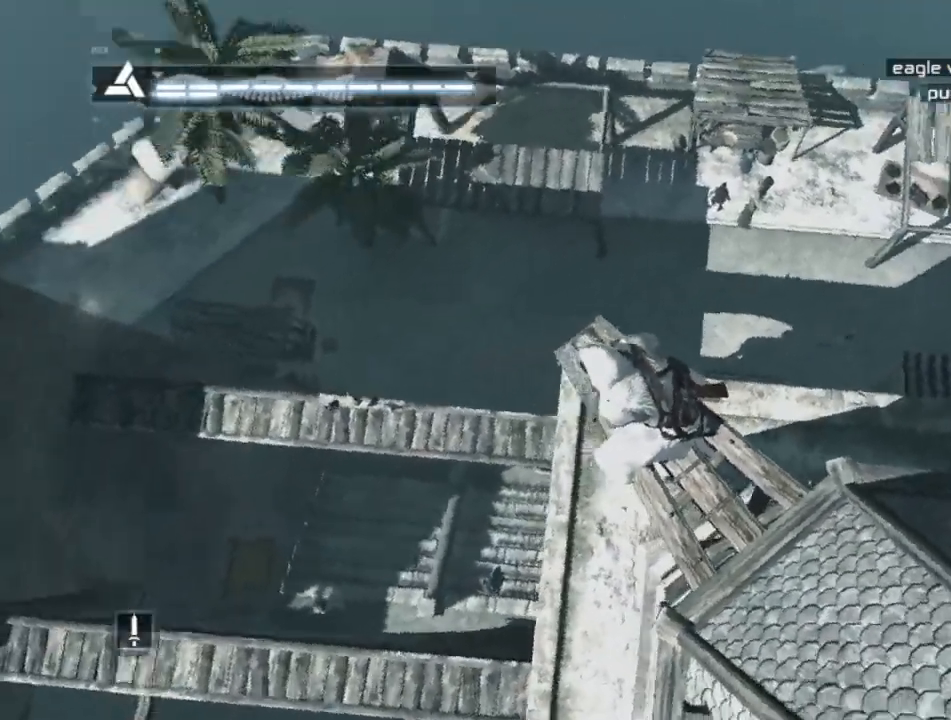
{"keys": [], "mouse": [], "mouse_move": "still", "events": []}
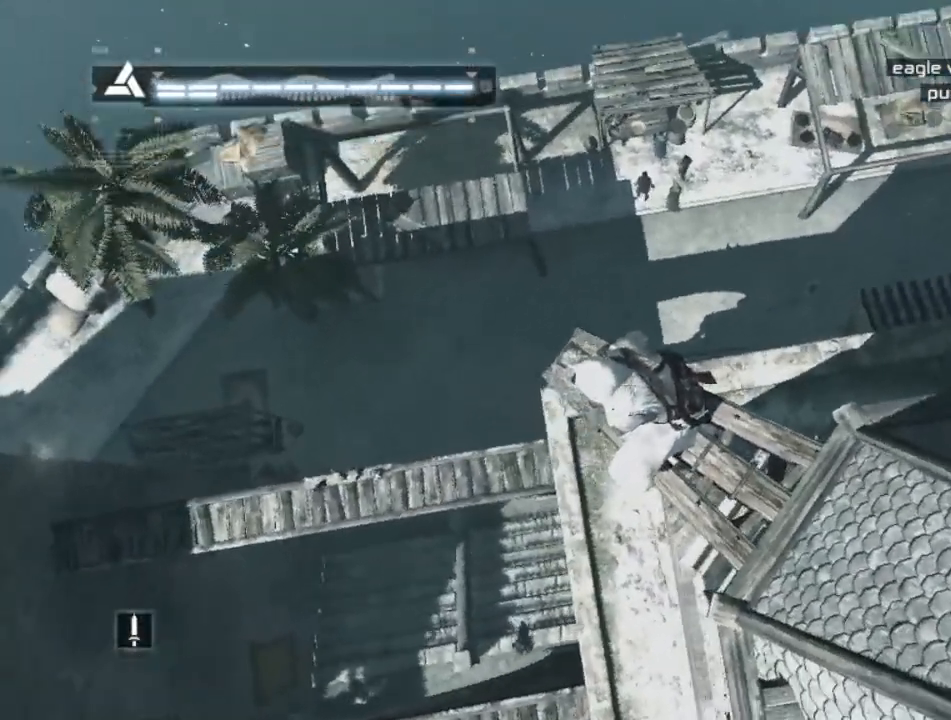
{"keys": [], "mouse": [], "mouse_move": "still", "events": []}
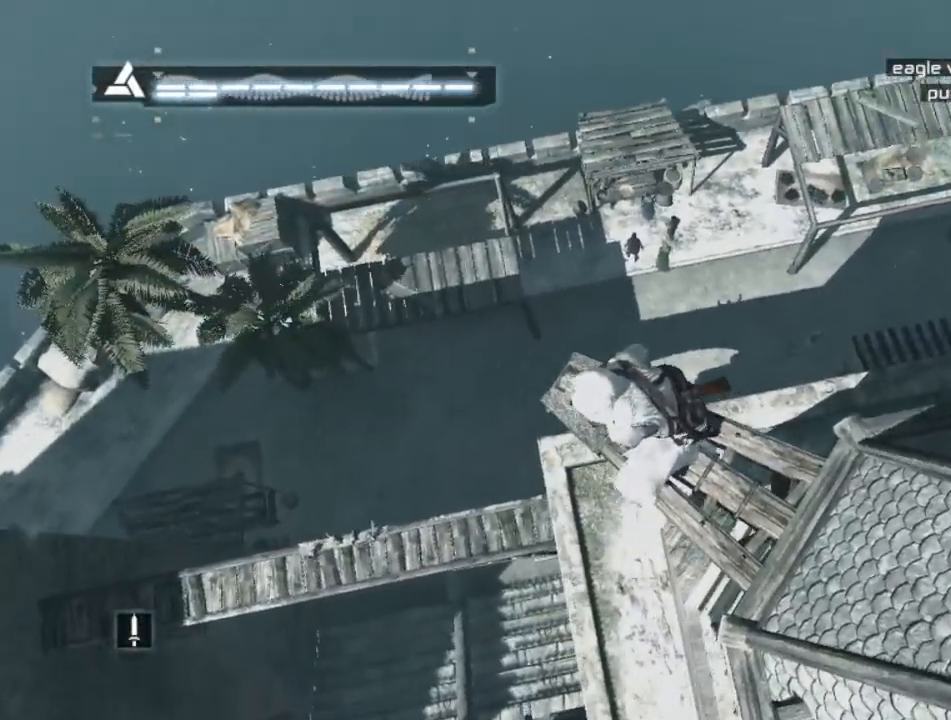
{"keys": [], "mouse": [], "mouse_move": "up-left", "events": []}
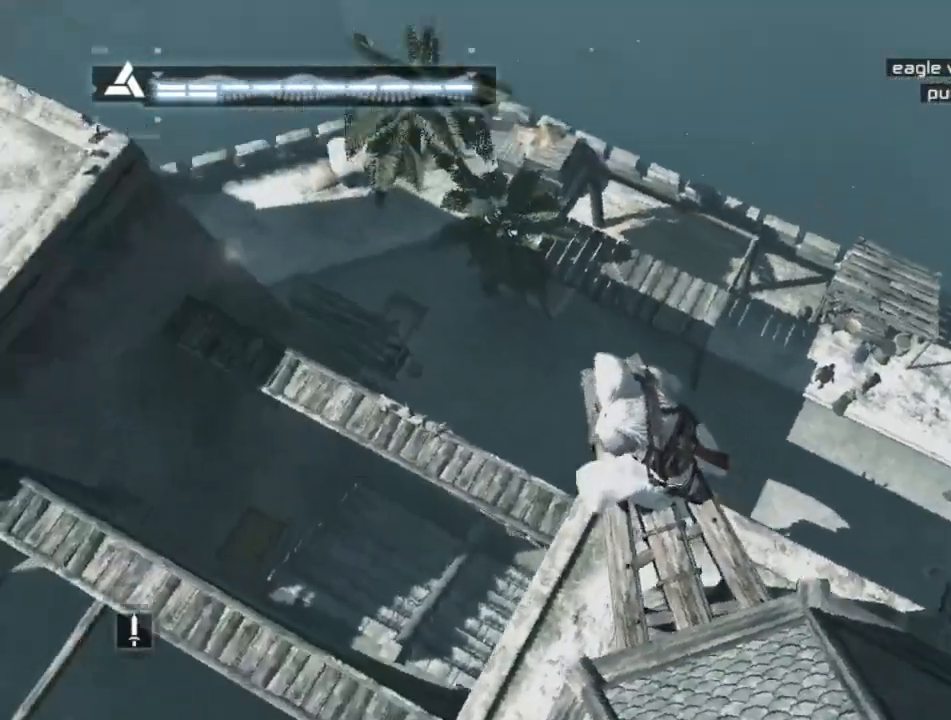
{"keys": [], "mouse": [], "mouse_move": "still", "events": []}
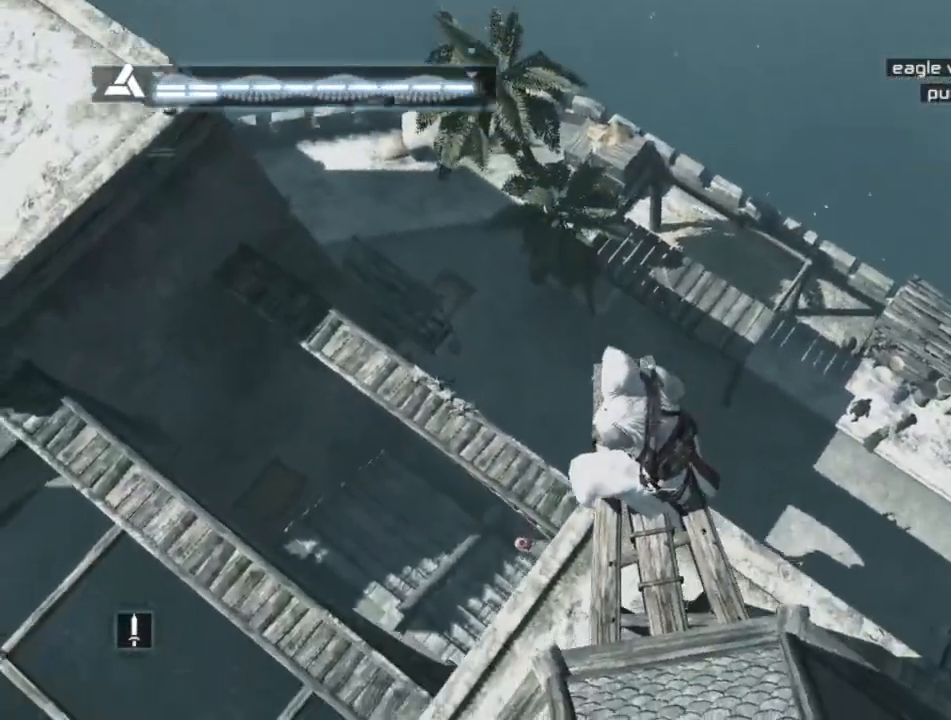
{"keys": ["shift", "space", "w"], "mouse": [], "mouse_move": "right", "events": [[384, "shift", "down"], [384, "w", "down"], [434, "space", "down"]]}
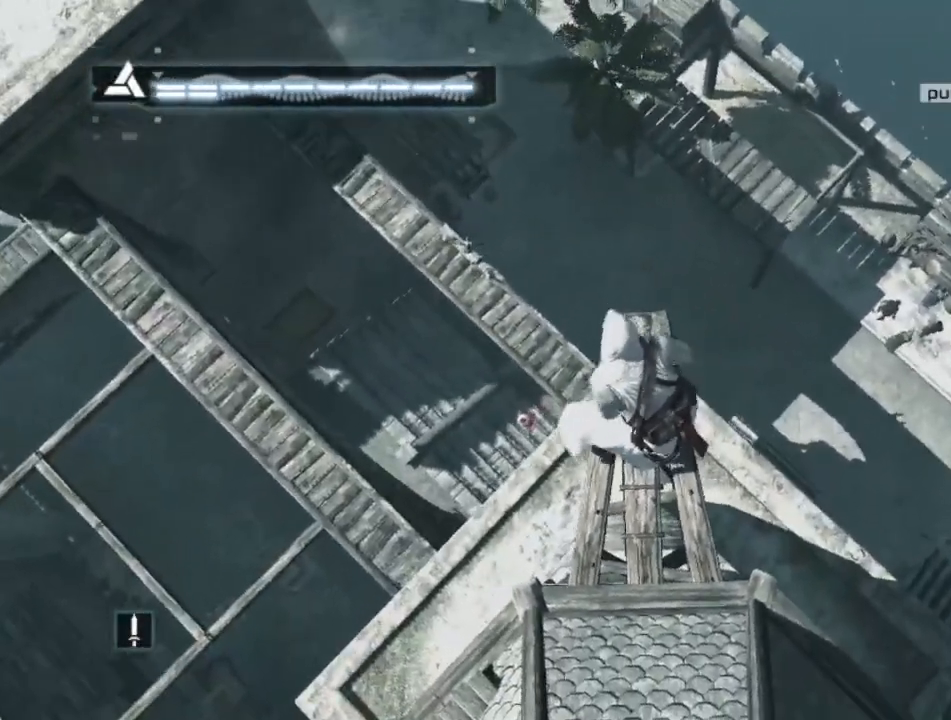
{"keys": ["shift", "space", "w"], "mouse": [], "mouse_move": "still", "events": []}
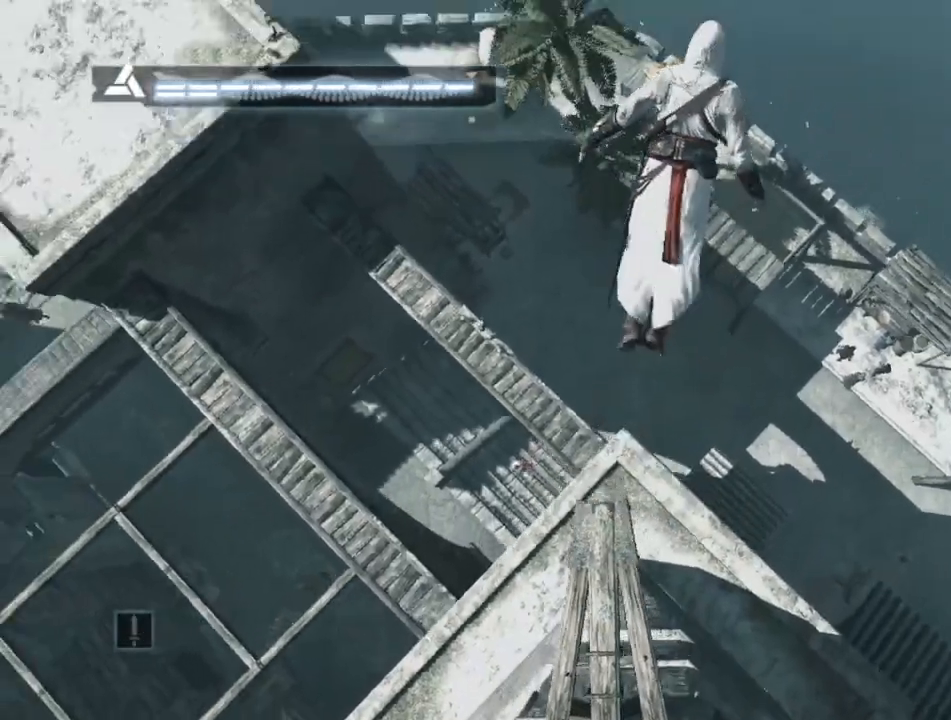
{"keys": [], "mouse": [], "mouse_move": "still", "events": [[134, "shift", "up"], [134, "space", "up"], [134, "w", "up"]]}
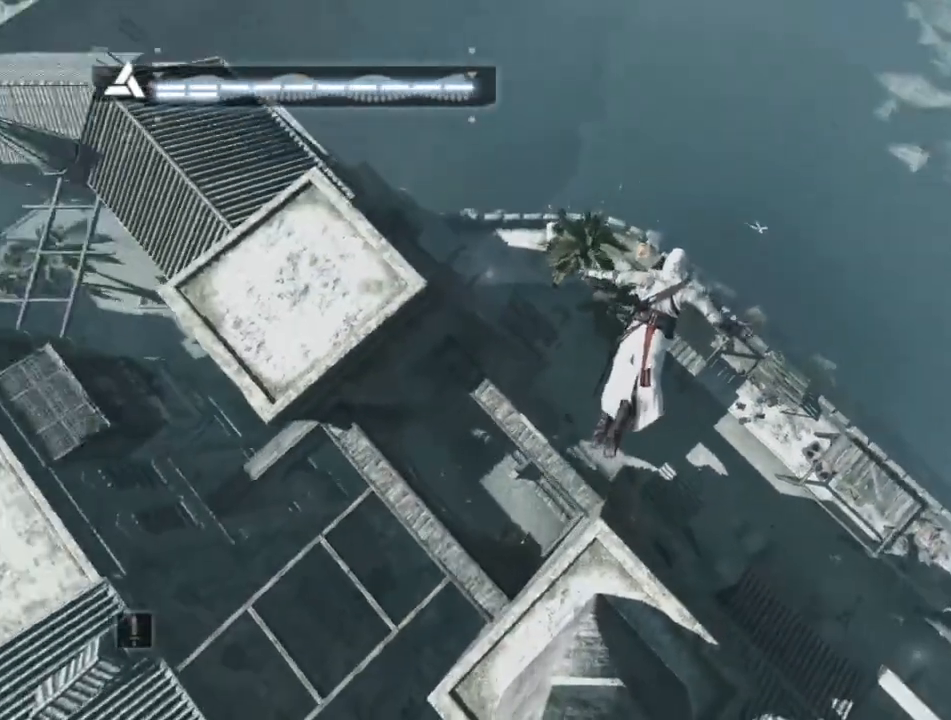
{"keys": [], "mouse": [], "mouse_move": "still", "events": []}
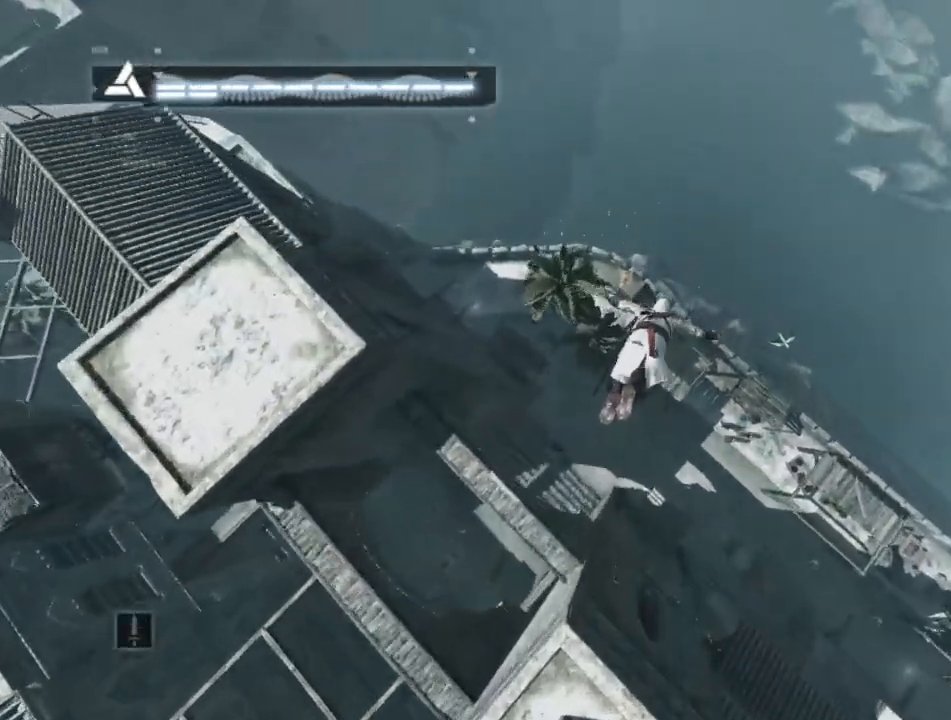
{"keys": [], "mouse": [], "mouse_move": "still", "events": []}
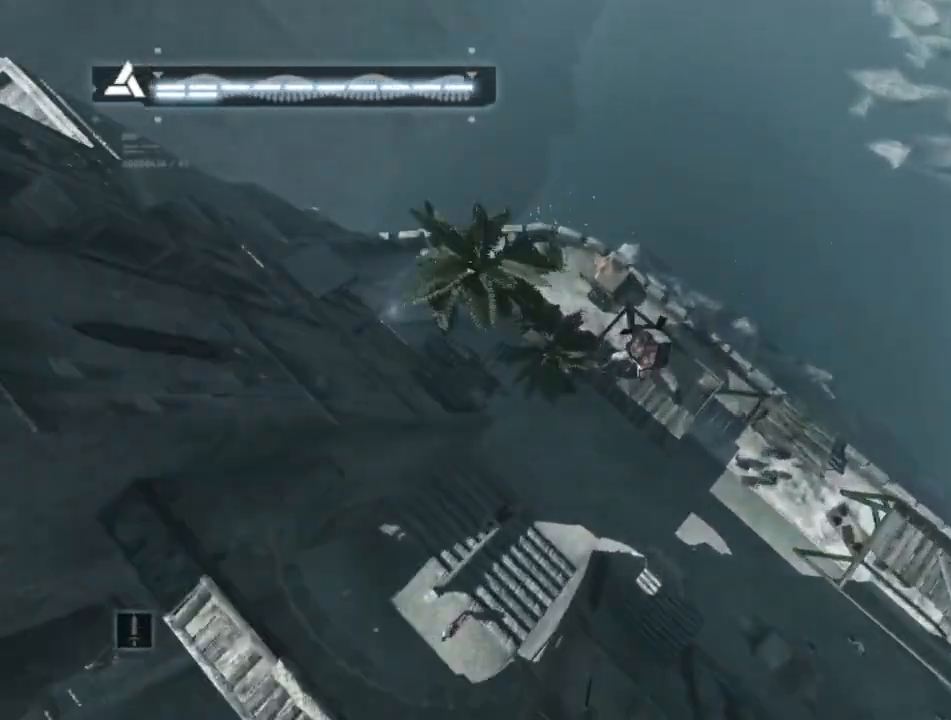
{"keys": [], "mouse": [], "mouse_move": "still", "events": []}
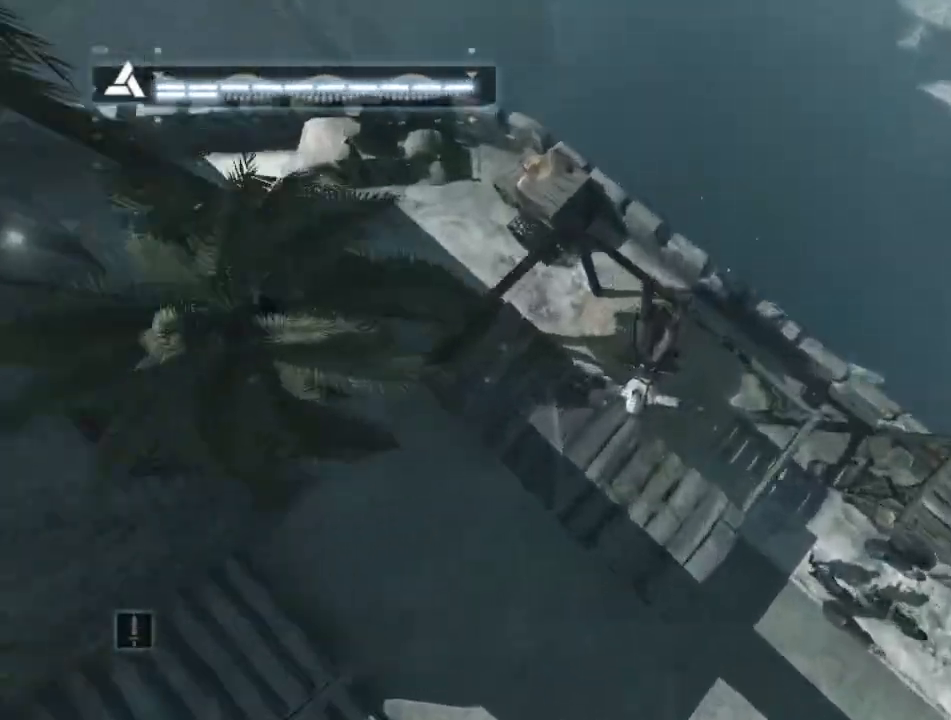
{"keys": [], "mouse": [], "mouse_move": "still", "events": []}
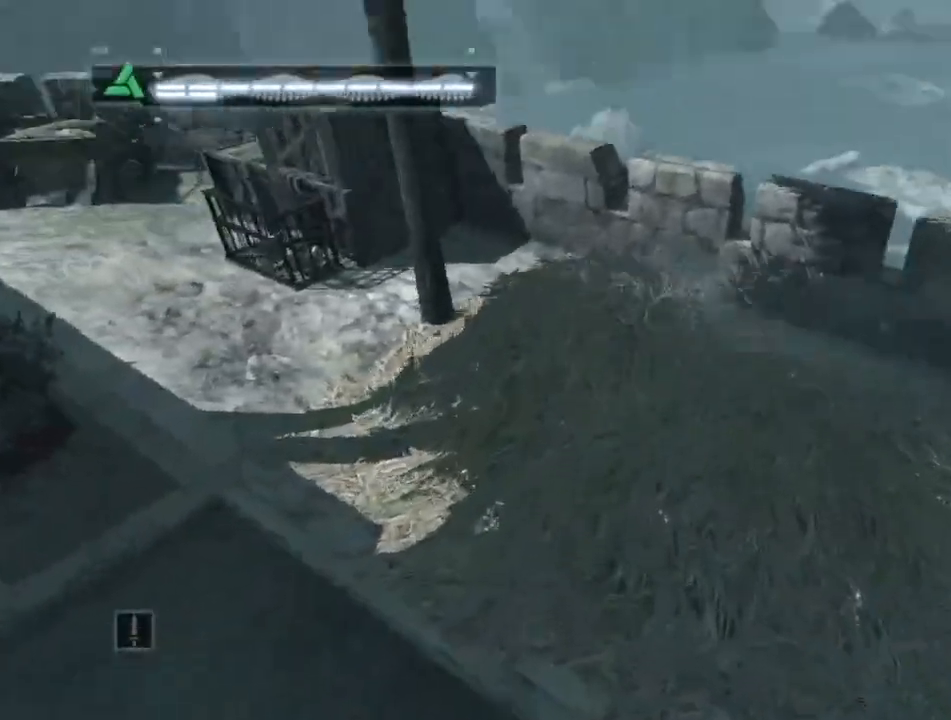
{"keys": [], "mouse": [], "mouse_move": "up-right", "events": []}
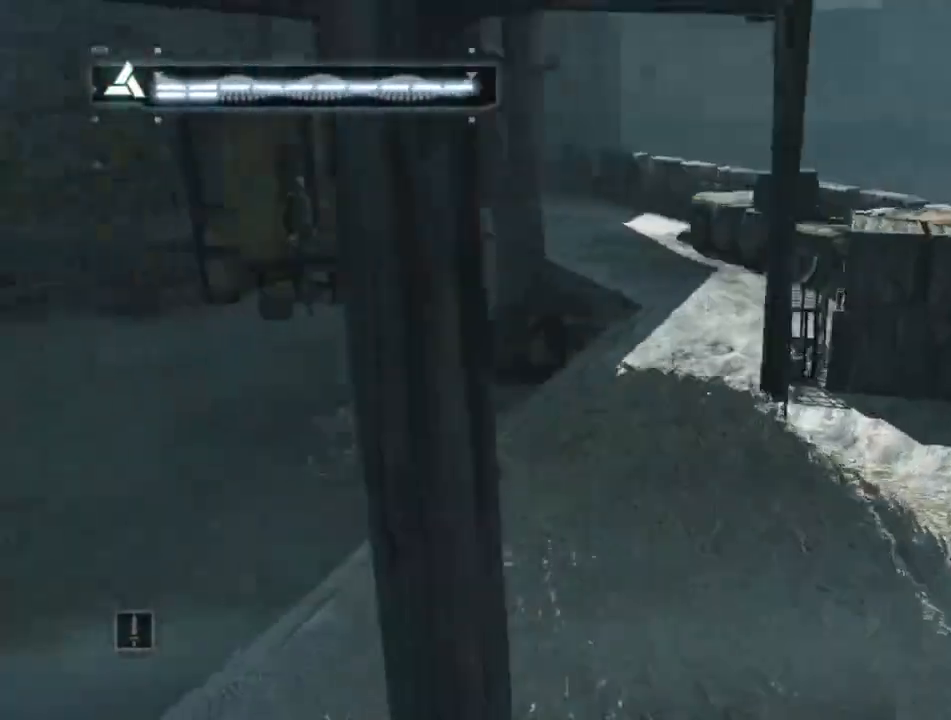
{"keys": ["w"], "mouse": [], "mouse_move": "still", "events": [[200, "w", "down"]]}
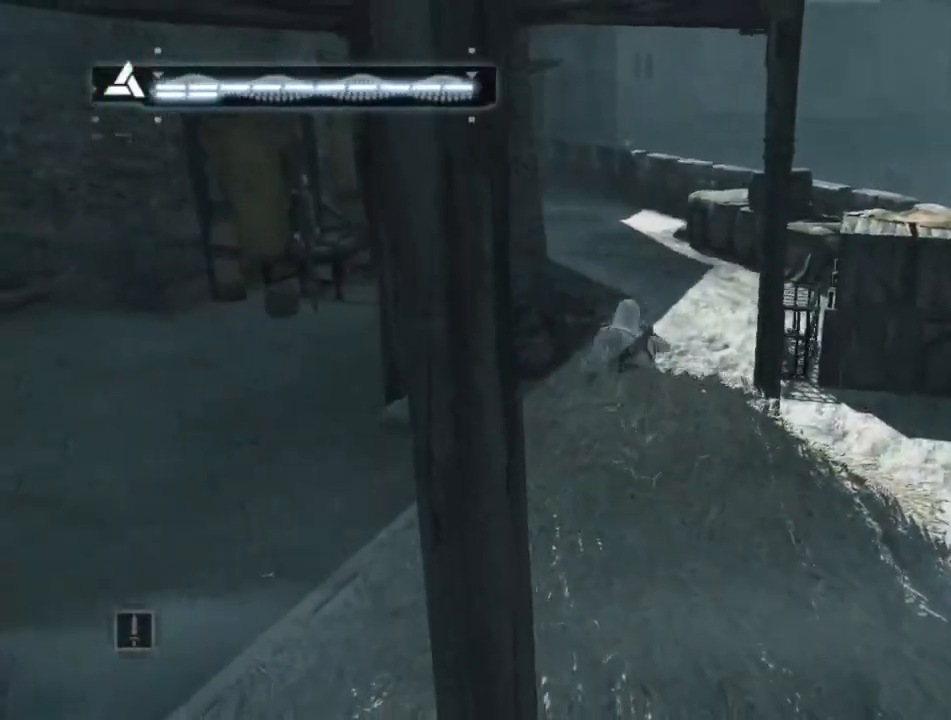
{"keys": ["w"], "mouse": [], "mouse_move": "still", "events": [[17, "w", "up"], [300, "w", "down"]]}
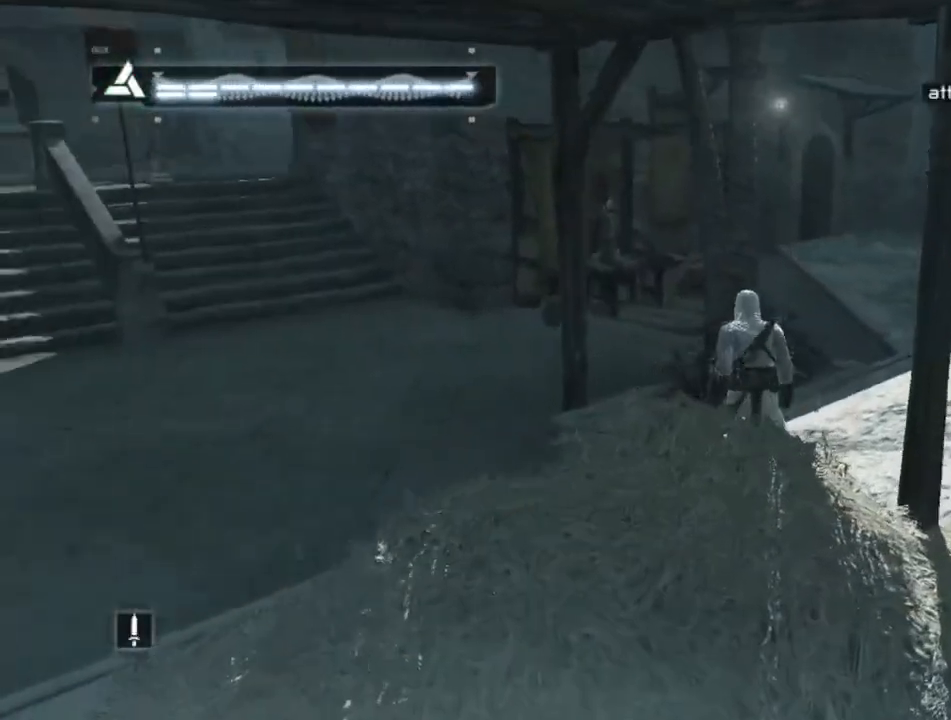
{"keys": ["a", "w"], "mouse": [], "mouse_move": "still", "events": [[34, "a", "down"]]}
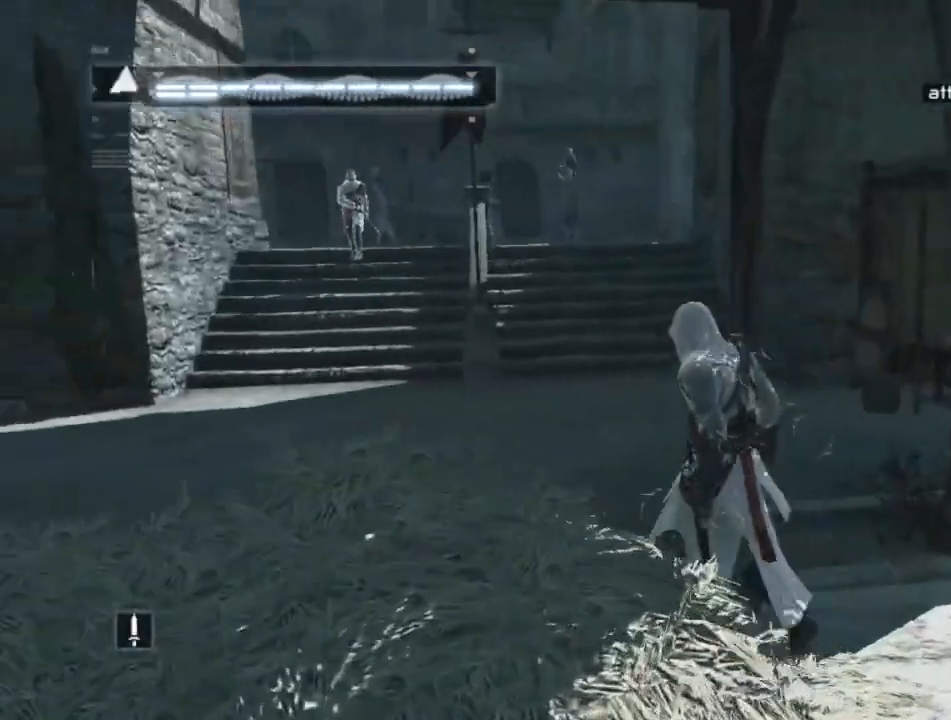
{"keys": ["shift", "w"], "mouse": [], "mouse_move": "right", "events": [[50, "shift", "down"], [200, "a", "up"]]}
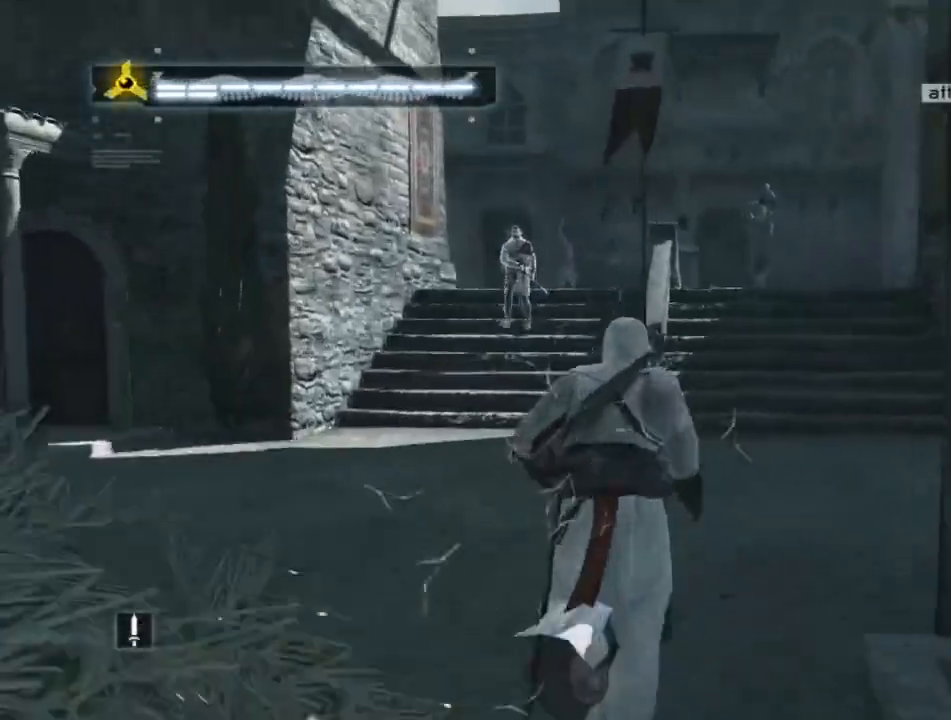
{"keys": ["shift", "w"], "mouse": [], "mouse_move": "still", "events": [[150, "d", "down"], [400, "d", "up"]]}
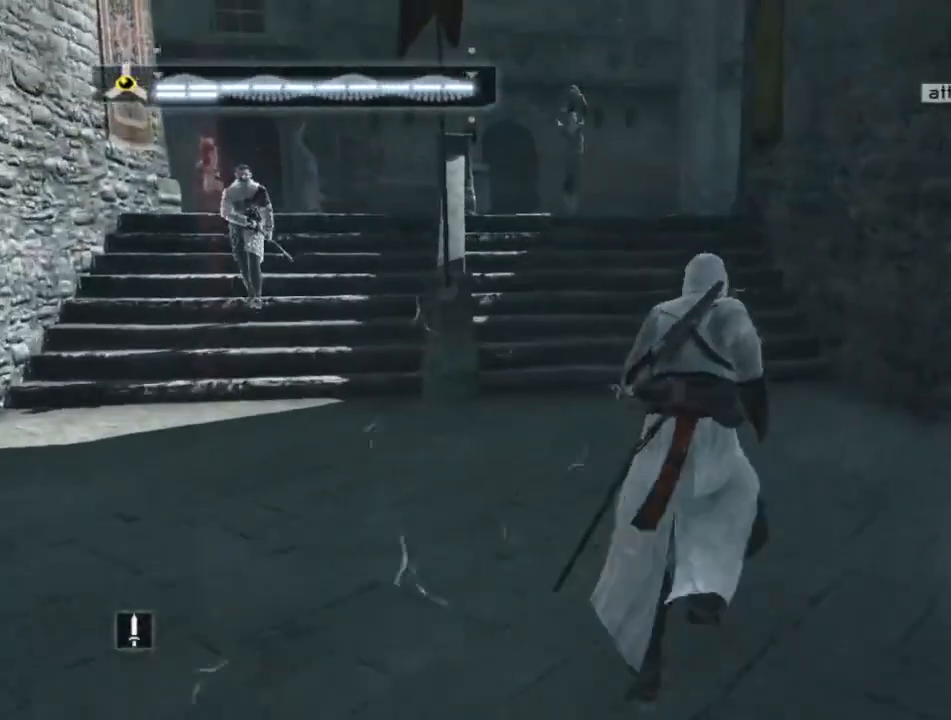
{"keys": ["shift", "w"], "mouse": [], "mouse_move": "still", "events": []}
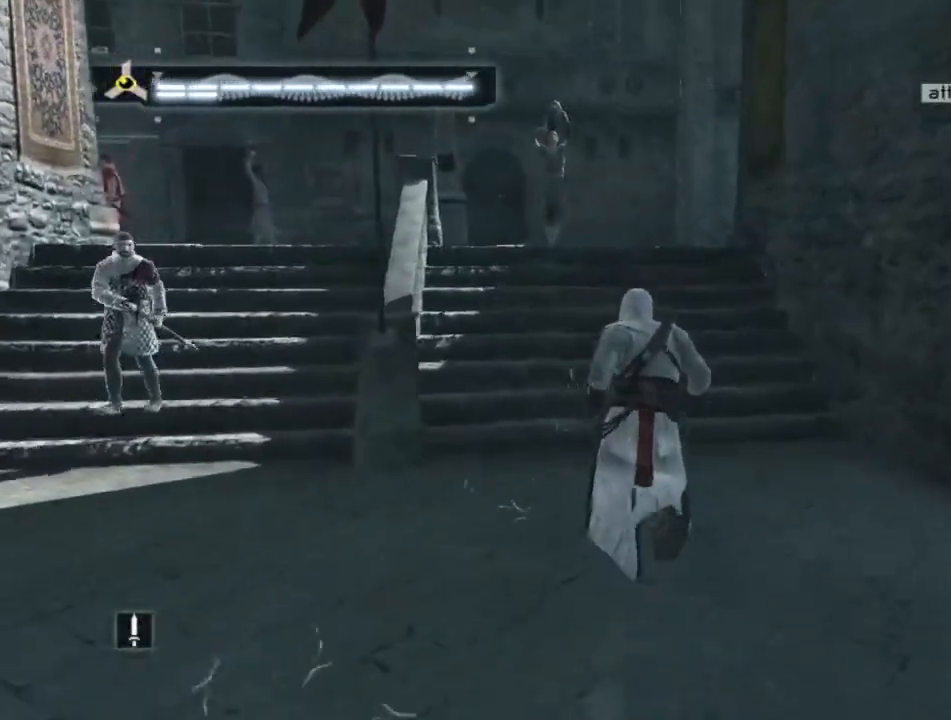
{"keys": ["shift", "w"], "mouse": [], "mouse_move": "still", "events": []}
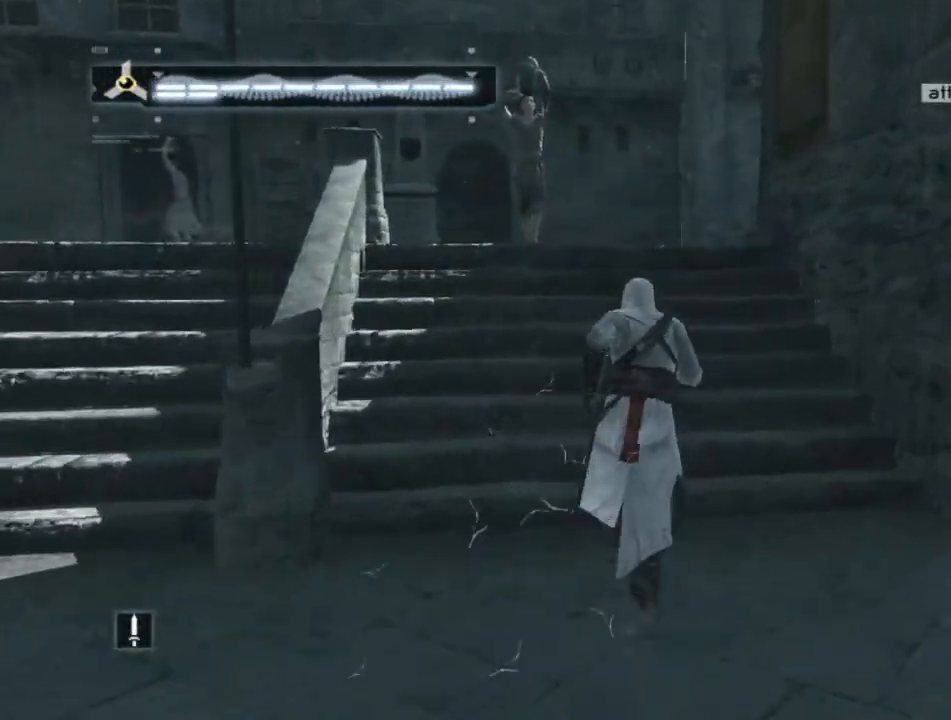
{"keys": ["shift", "w"], "mouse": [], "mouse_move": "still", "events": []}
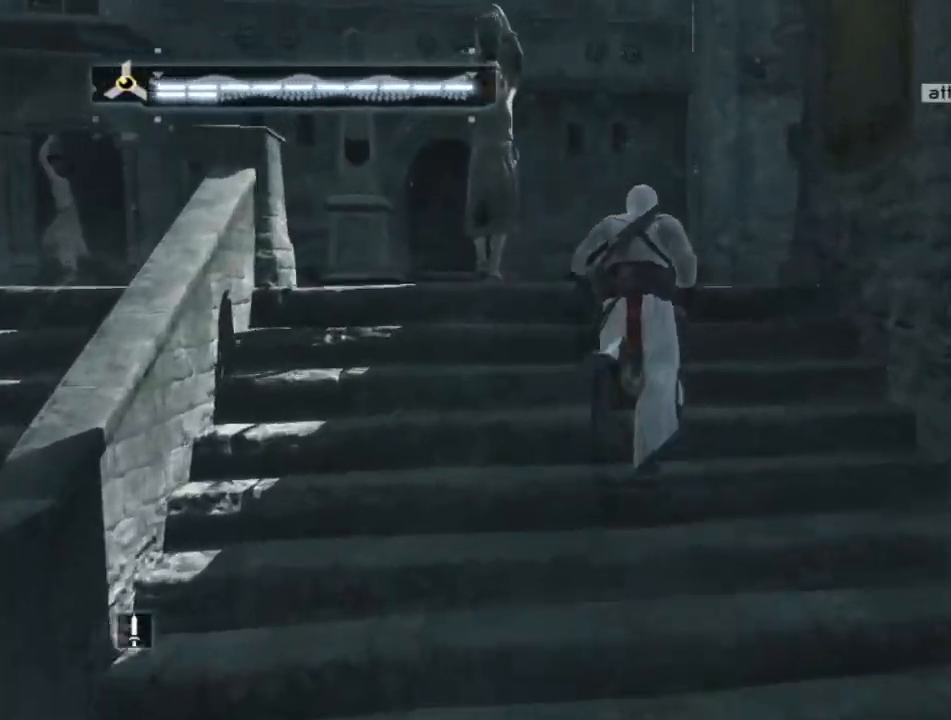
{"keys": ["shift", "w"], "mouse": [], "mouse_move": "still", "events": []}
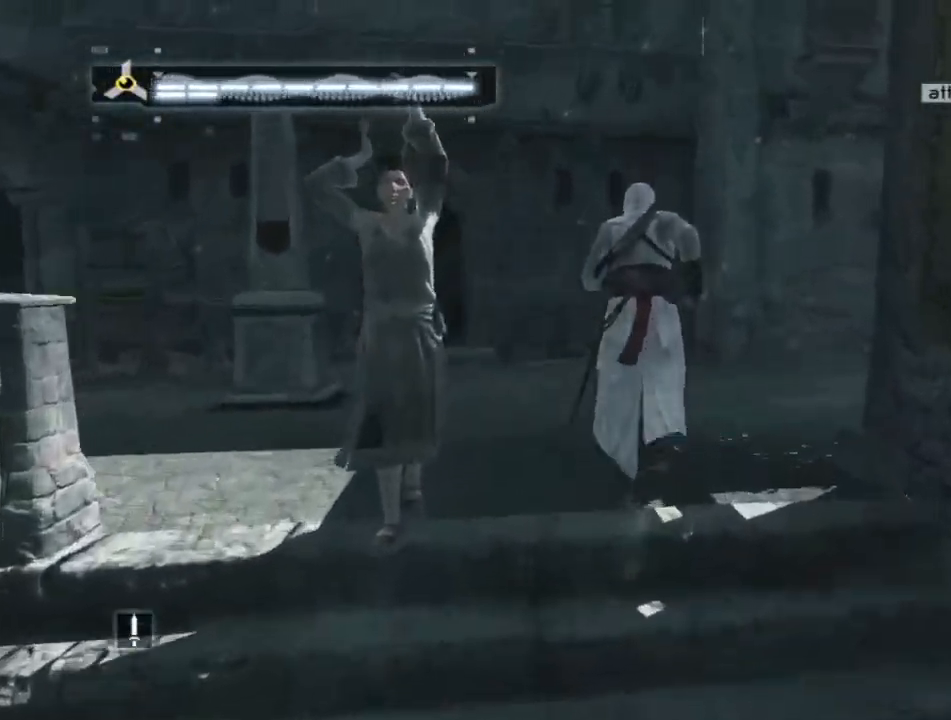
{"keys": ["shift", "w"], "mouse": [], "mouse_move": "still", "events": []}
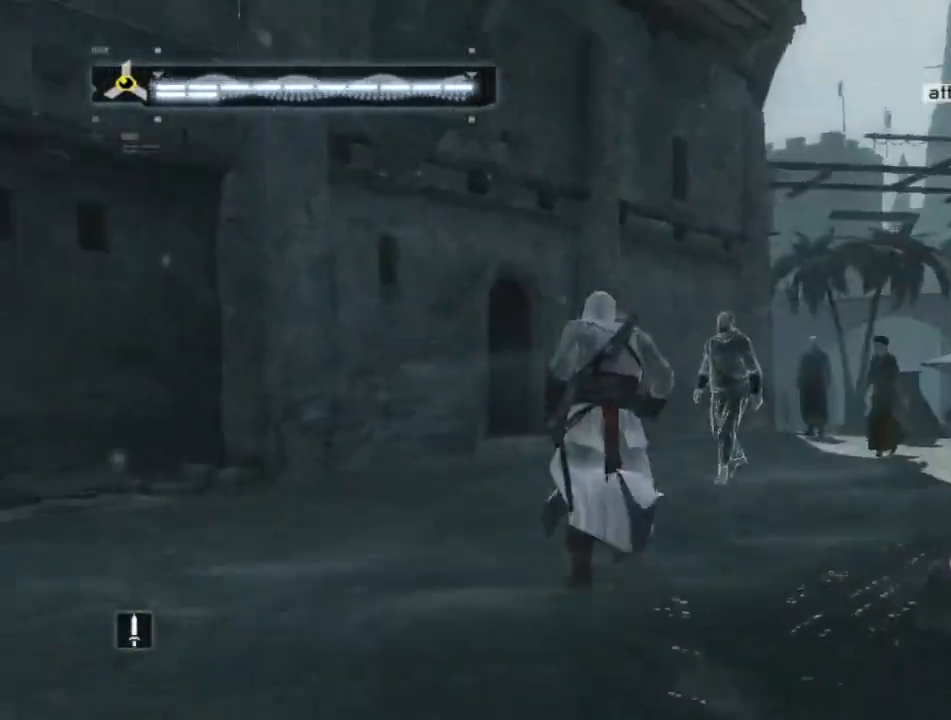
{"keys": ["w"], "mouse": [], "mouse_move": "right", "events": [[200, "w", "up"], [300, "shift", "up"], [450, "w", "down"]]}